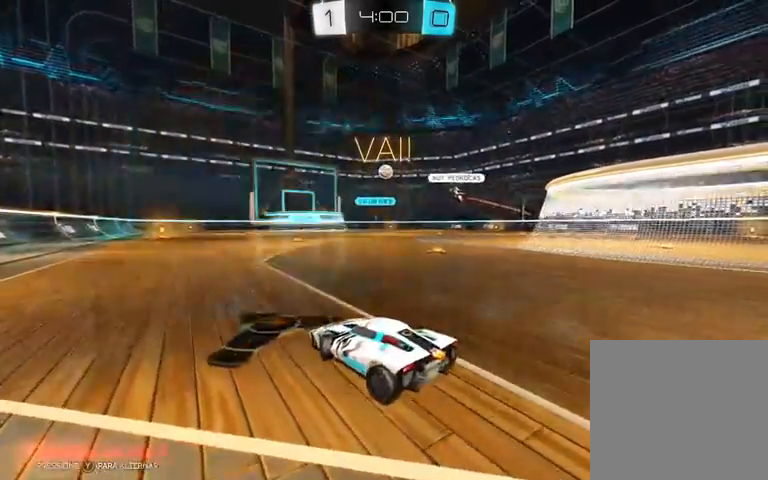
Gameplay with a controller (Xbox layout); each line is a JSON object with the inputs held at the frame after it. "events" lists button and stick changes between this image and that frame as [ms after this image, input, new state], when the widget could be followed in between.
{"buttons": ["R2"], "left_stick": "right", "right_stick": "center", "events": []}
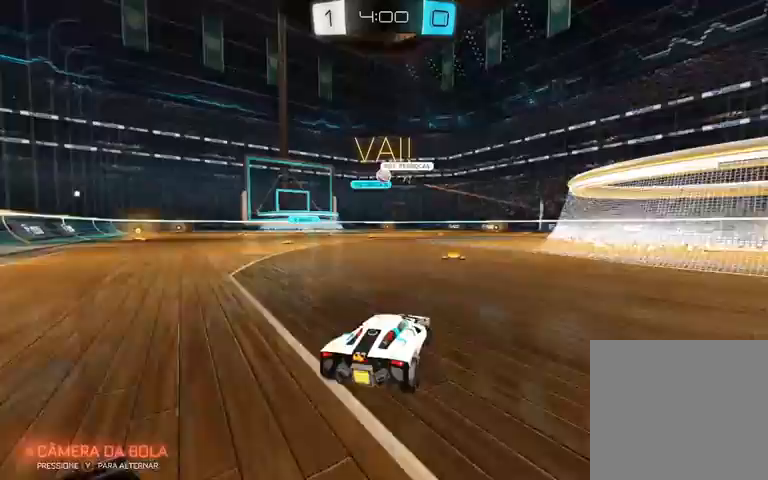
{"buttons": ["R2"], "left_stick": "left", "right_stick": "center", "events": [[33, "left_stick", "center"], [433, "left_stick", "left"]]}
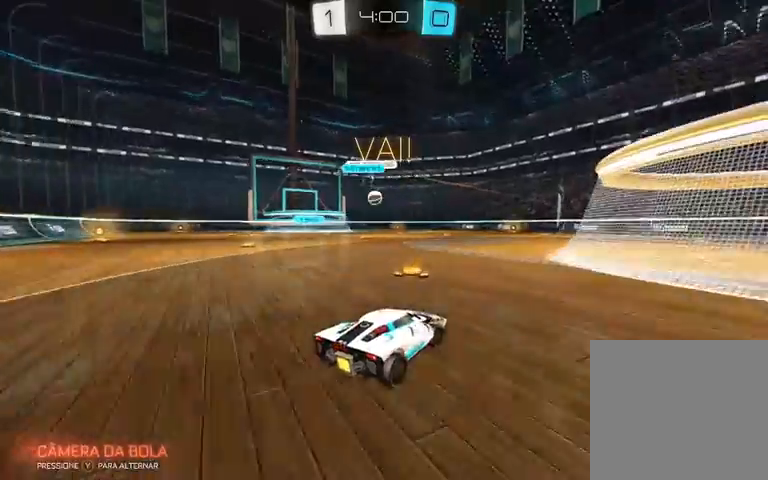
{"buttons": ["R2"], "left_stick": "center", "right_stick": "center", "events": [[433, "left_stick", "center"]]}
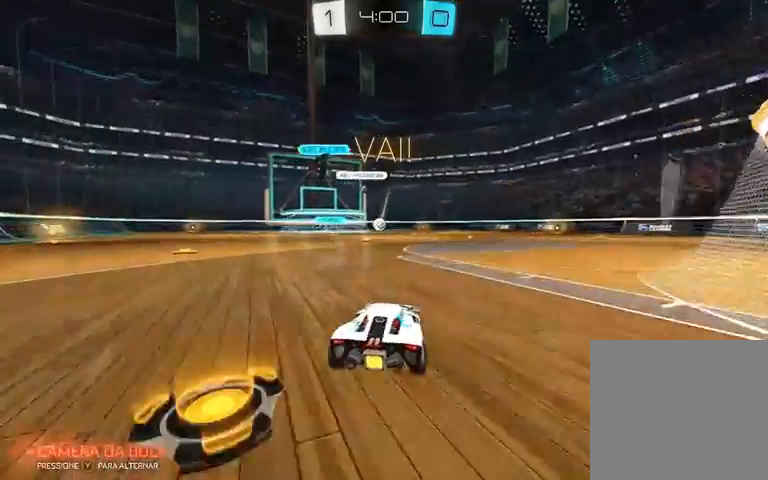
{"buttons": ["A", "L1", "R2"], "left_stick": "up-left", "right_stick": "center", "events": [[200, "left_stick", "right"], [367, "A", "down"], [467, "A", "up"], [467, "L1", "down"], [467, "left_stick", "up-left"], [500, "A", "down"]]}
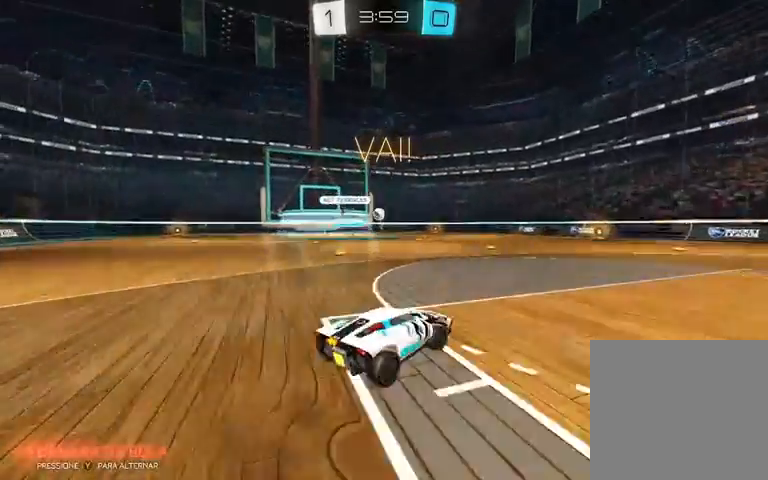
{"buttons": ["A", "L1", "R2"], "left_stick": "down-left", "right_stick": "center", "events": [[67, "left_stick", "left"], [167, "left_stick", "down-left"]]}
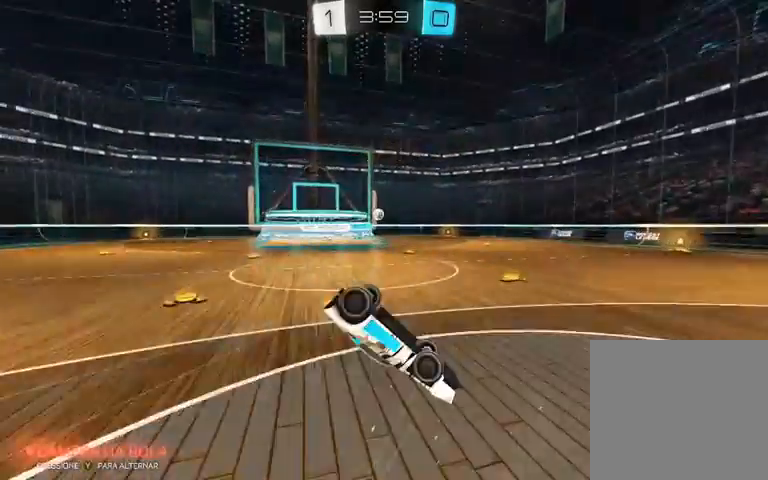
{"buttons": ["L1", "R2"], "left_stick": "down-left", "right_stick": "center", "events": [[100, "A", "up"]]}
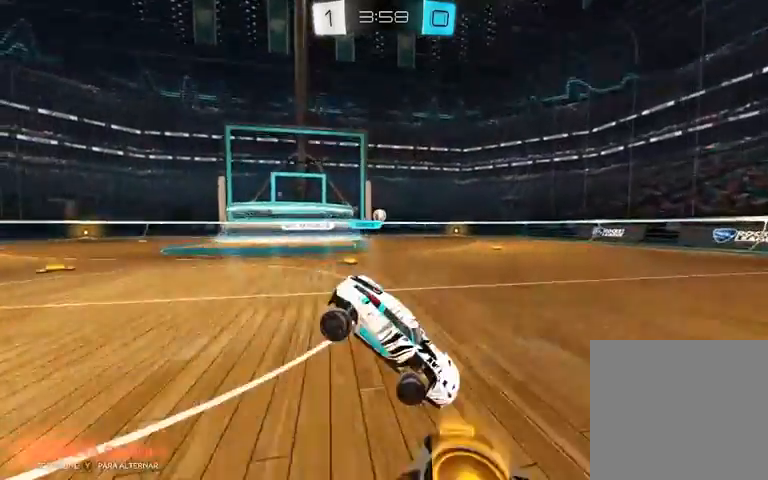
{"buttons": ["L1", "R2"], "left_stick": "down-left", "right_stick": "center", "events": []}
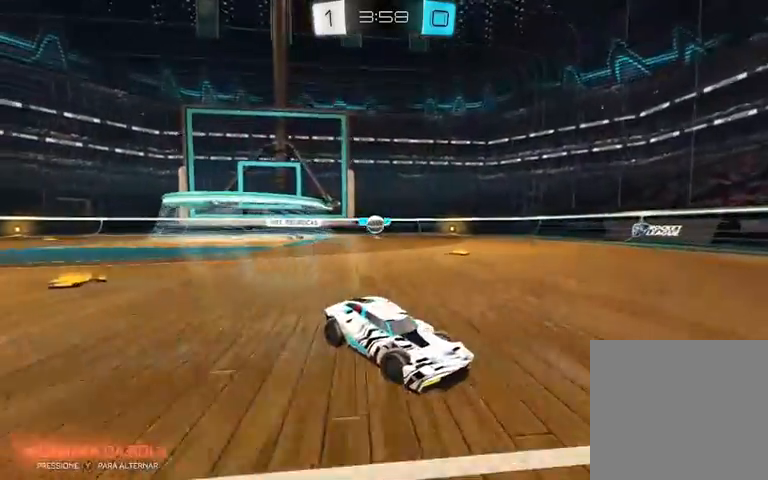
{"buttons": ["R2"], "left_stick": "left", "right_stick": "center", "events": [[167, "left_stick", "left"], [267, "L1", "up"]]}
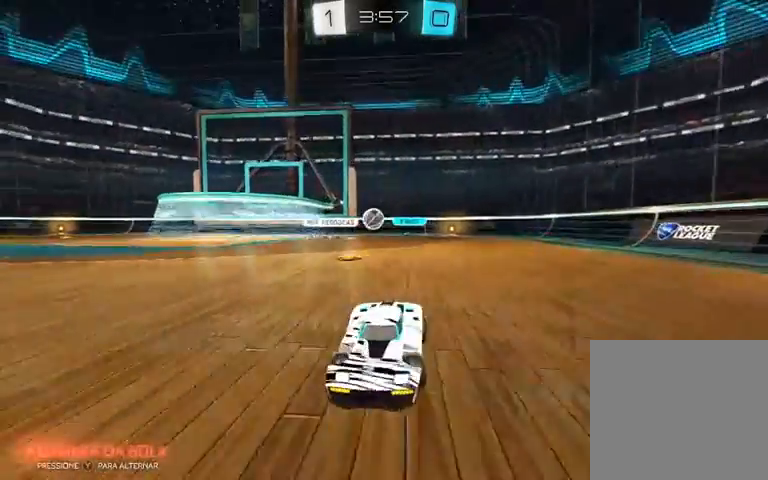
{"buttons": ["R2"], "left_stick": "left", "right_stick": "center", "events": []}
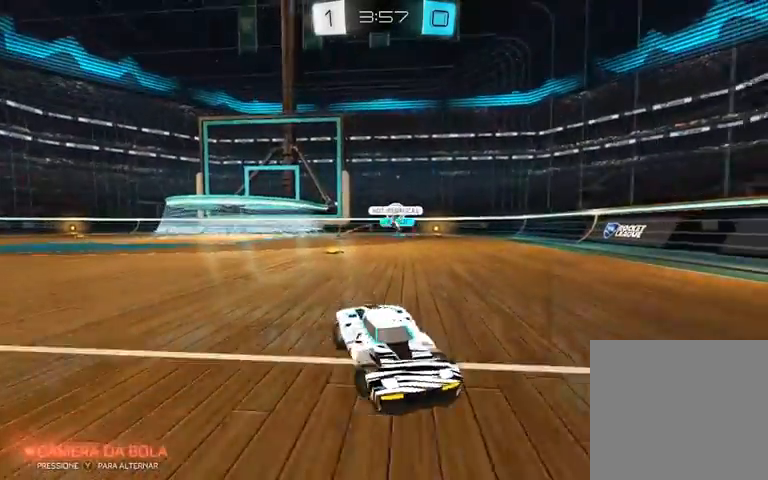
{"buttons": ["R2"], "left_stick": "left", "right_stick": "center", "events": [[167, "L1", "down"], [367, "L1", "up"]]}
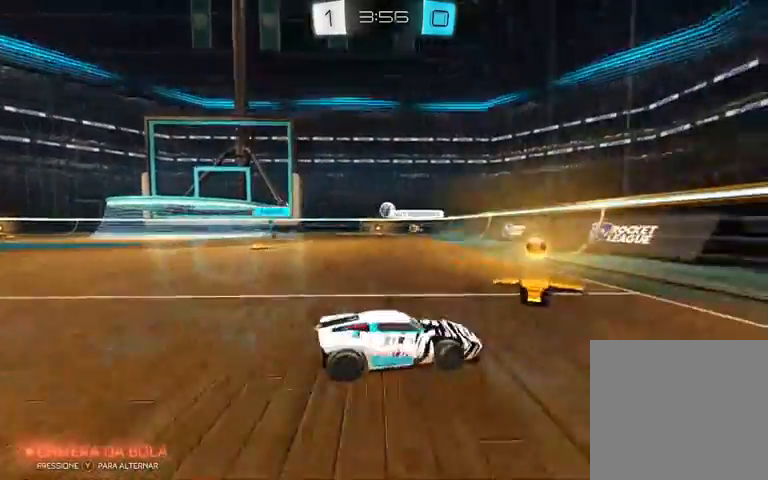
{"buttons": ["R1", "R2"], "left_stick": "center", "right_stick": "center", "events": [[300, "R1", "down"], [467, "left_stick", "center"]]}
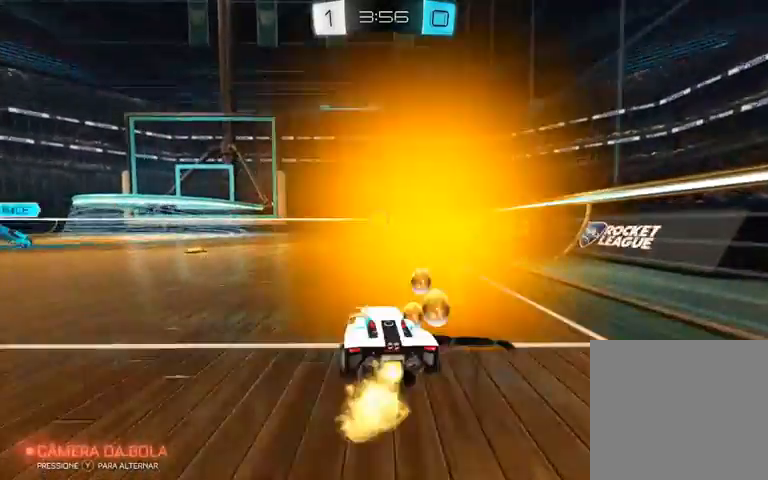
{"buttons": ["R2"], "left_stick": "center", "right_stick": "center", "events": [[367, "R1", "up"]]}
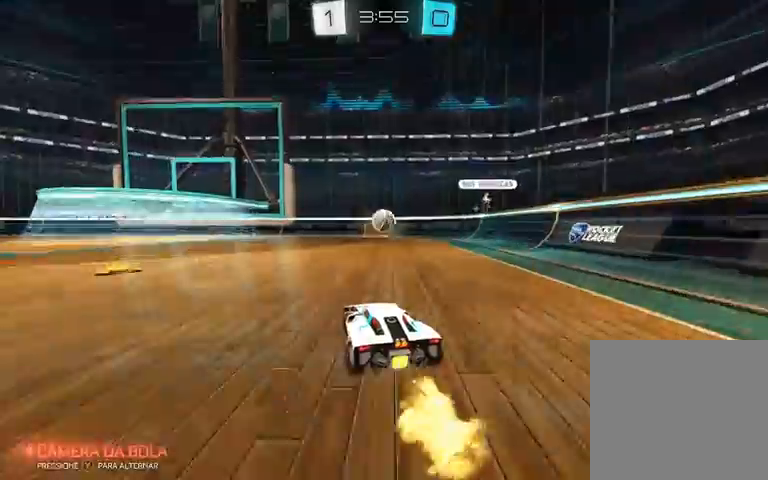
{"buttons": [], "left_stick": "center", "right_stick": "center", "events": [[167, "left_stick", "right"], [267, "left_stick", "center"], [433, "R2", "up"]]}
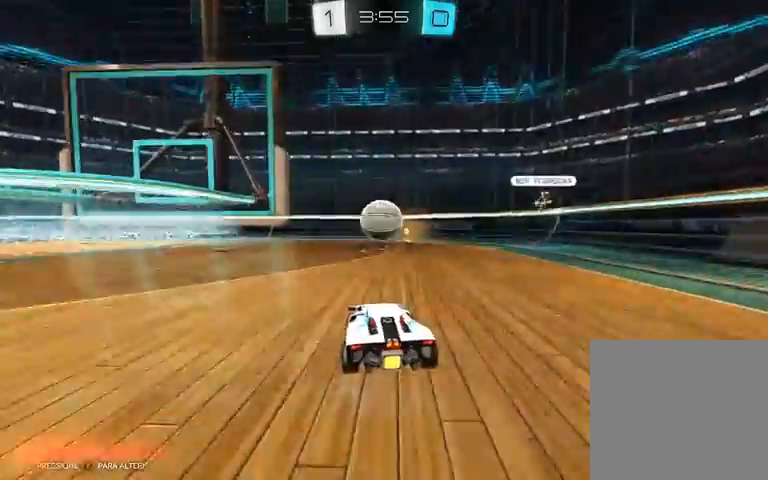
{"buttons": ["R2"], "left_stick": "left", "right_stick": "center", "events": [[267, "R2", "down"], [367, "left_stick", "left"]]}